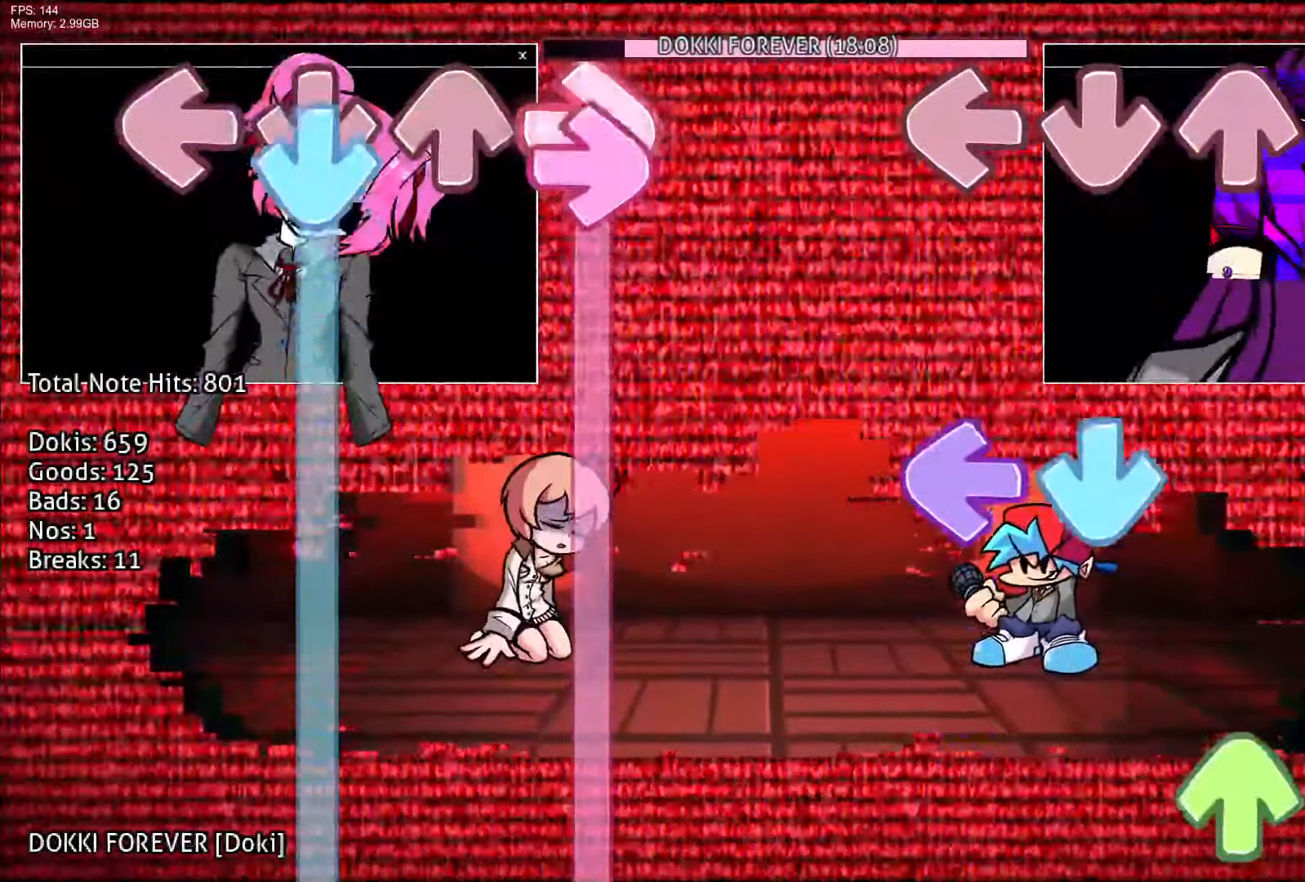
Gameplay with a controller (PlayStation layout); each line is a JSON object with the inputs held at the frame after it. "events" lists button and stick changes between this image and that frame as [ms after this image, input, new state], when the widget could be followed in between. Not read: left_stick right_stick.
{"buttons": ["DPAD_UP"], "events": [[200, "CROSS", "down"], [267, "L1", "down"], [367, "CROSS", "up"], [417, "L1", "up"], [450, "DPAD_UP", "down"]]}
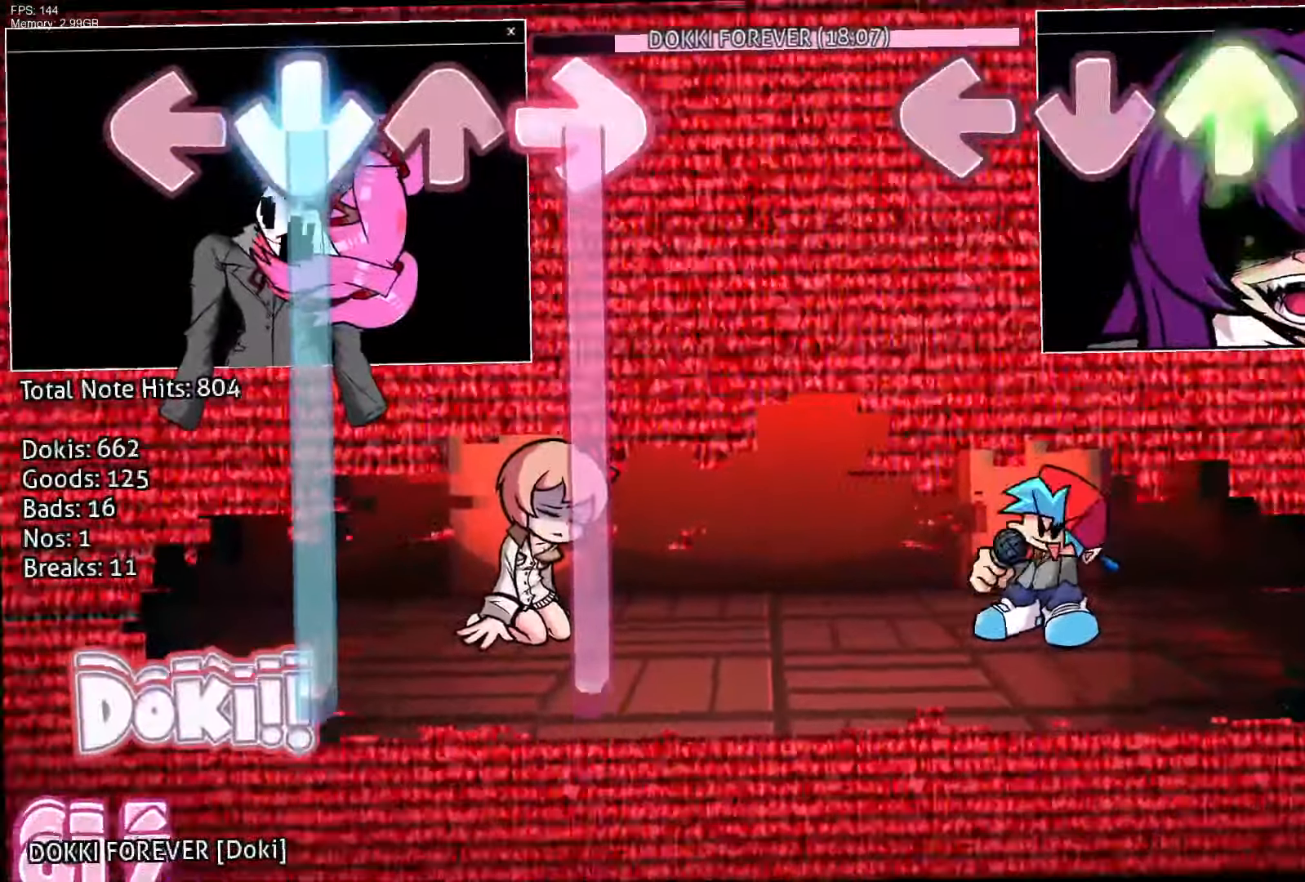
{"buttons": ["CROSS", "R1", "DPAD_UP"], "events": [[83, "DPAD_UP", "up"], [133, "R1", "down"], [483, "CROSS", "down"], [500, "DPAD_UP", "down"]]}
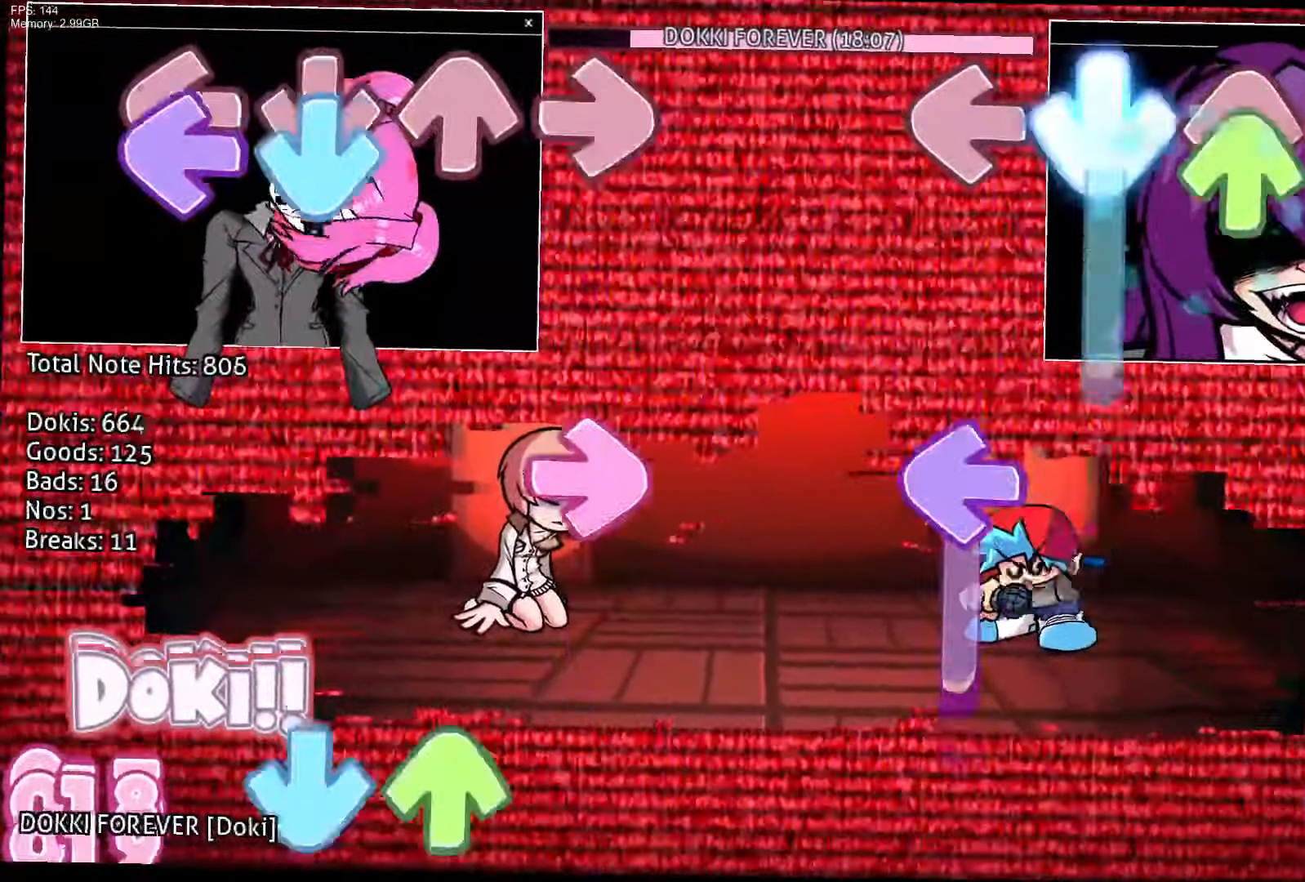
{"buttons": ["R1"], "events": [[50, "R1", "up"], [167, "CROSS", "up"], [283, "L1", "down"], [317, "DPAD_UP", "up"], [433, "R1", "down"], [500, "L1", "up"]]}
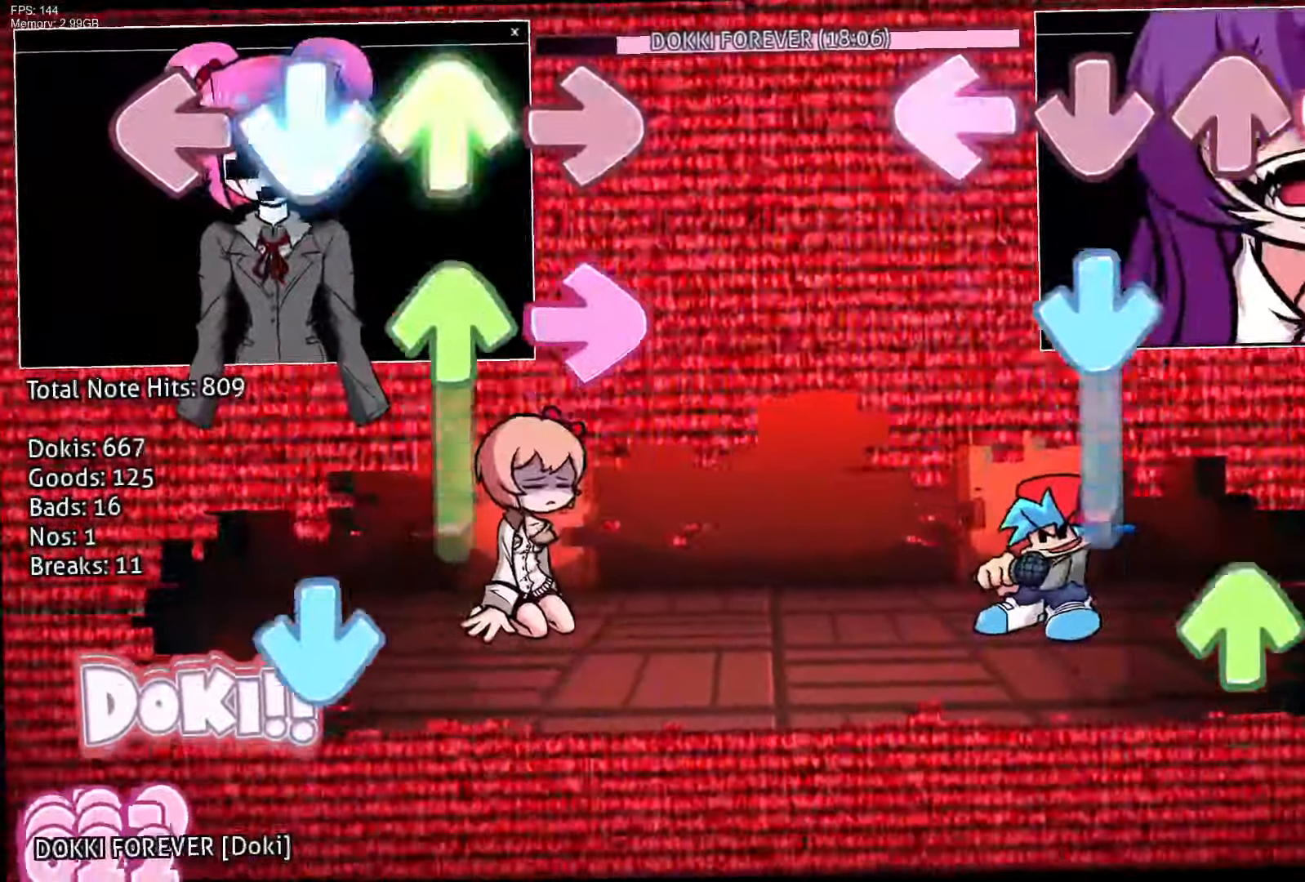
{"buttons": ["CROSS"], "events": [[100, "CROSS", "down"], [133, "R1", "up"], [317, "CROSS", "up"], [317, "DPAD_UP", "down"], [450, "CROSS", "down"], [500, "DPAD_UP", "up"]]}
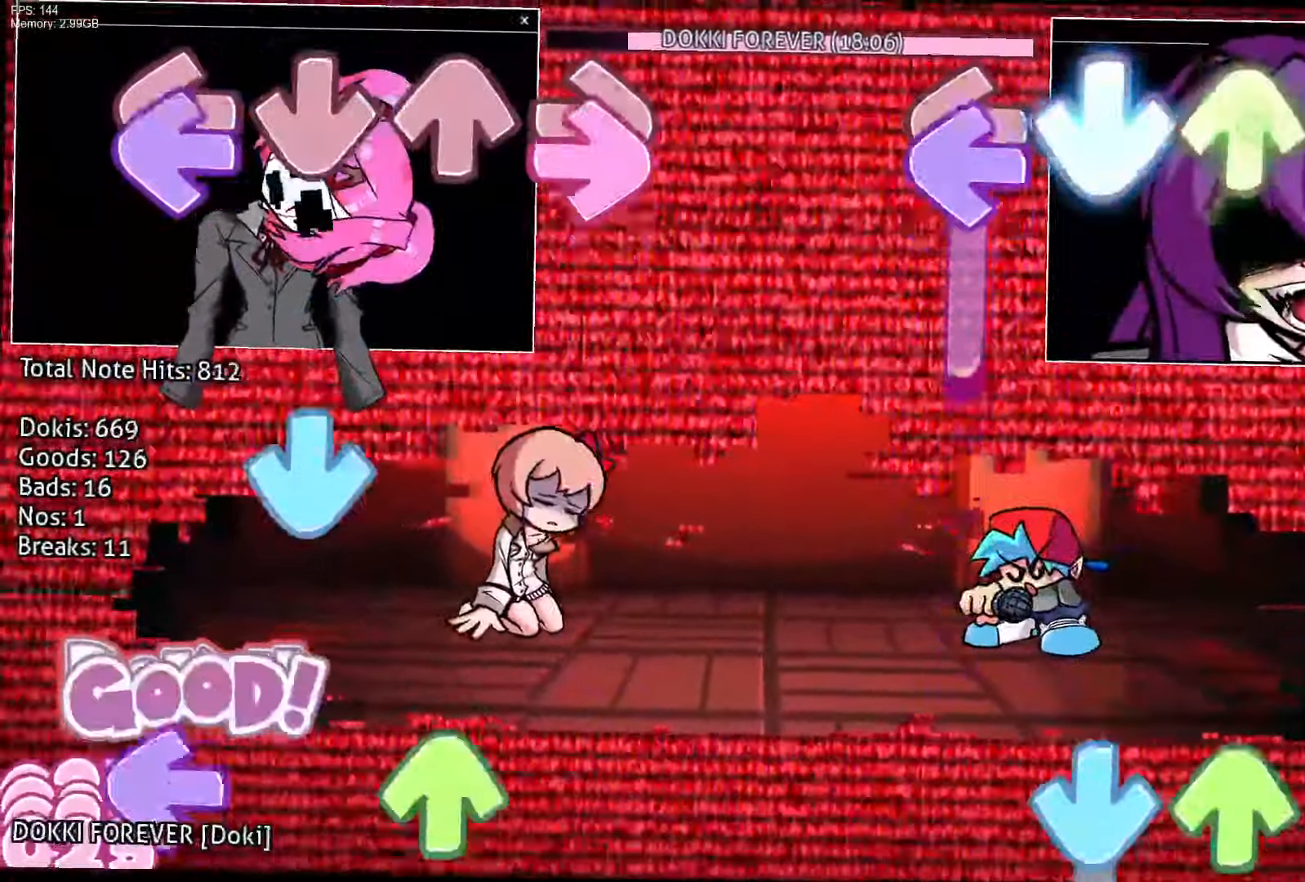
{"buttons": ["CROSS", "DPAD_UP"], "events": [[33, "L1", "down"], [233, "CROSS", "up"], [233, "R1", "down"], [333, "L1", "up"], [383, "CROSS", "down"], [400, "R1", "up"], [417, "DPAD_UP", "down"]]}
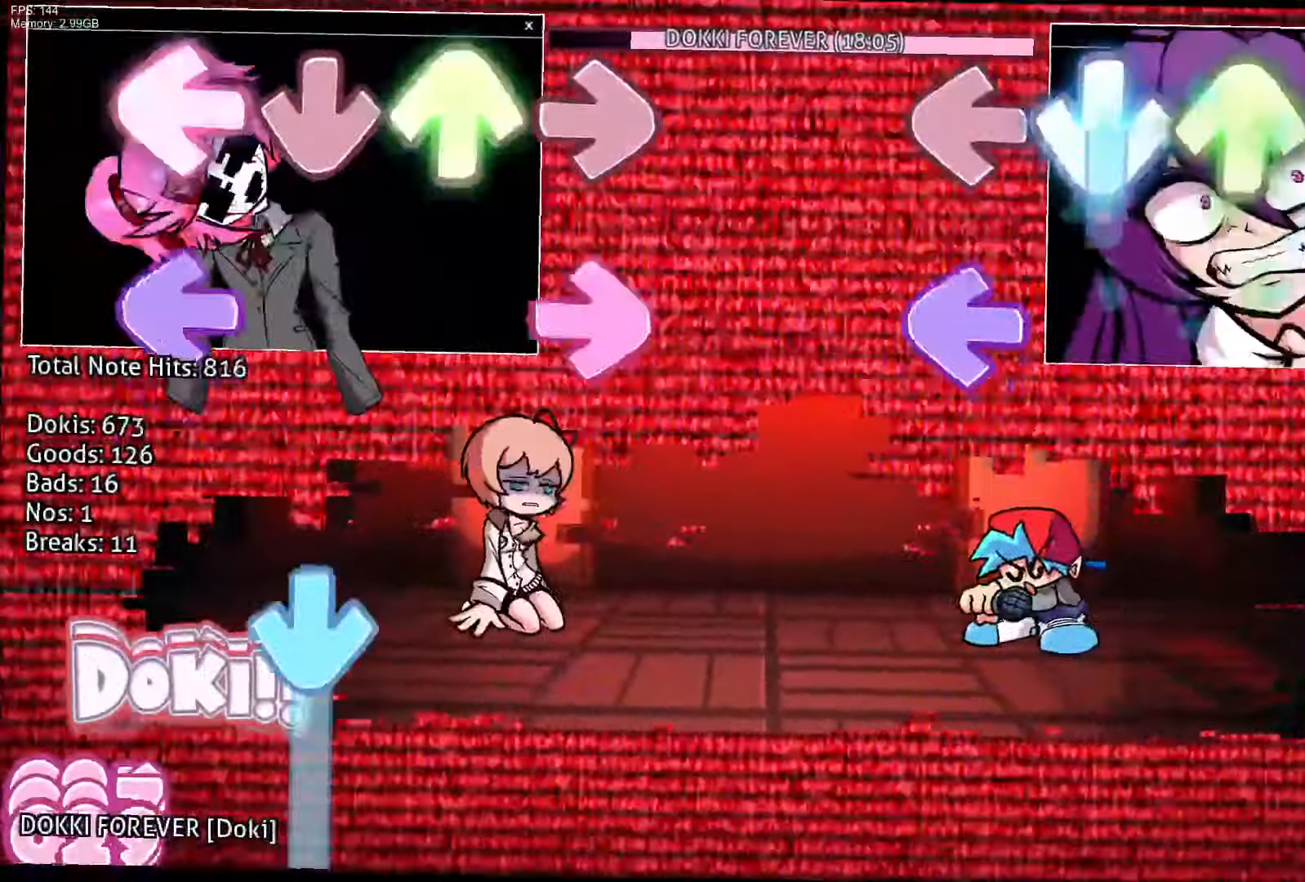
{"buttons": ["R1"], "events": [[133, "CROSS", "up"], [133, "DPAD_UP", "up"], [167, "L1", "down"], [300, "R1", "down"], [367, "L1", "up"]]}
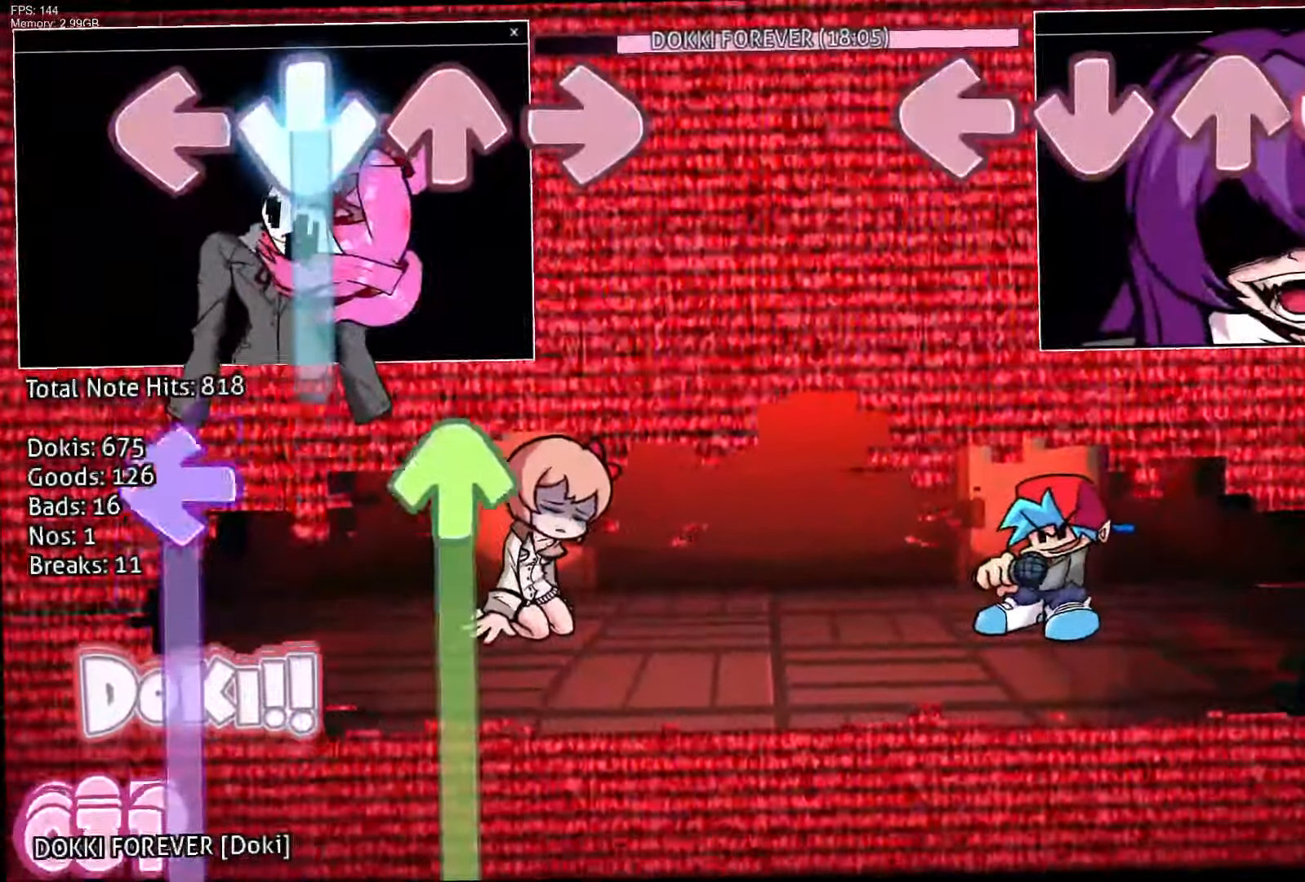
{"buttons": [], "events": [[367, "R1", "up"]]}
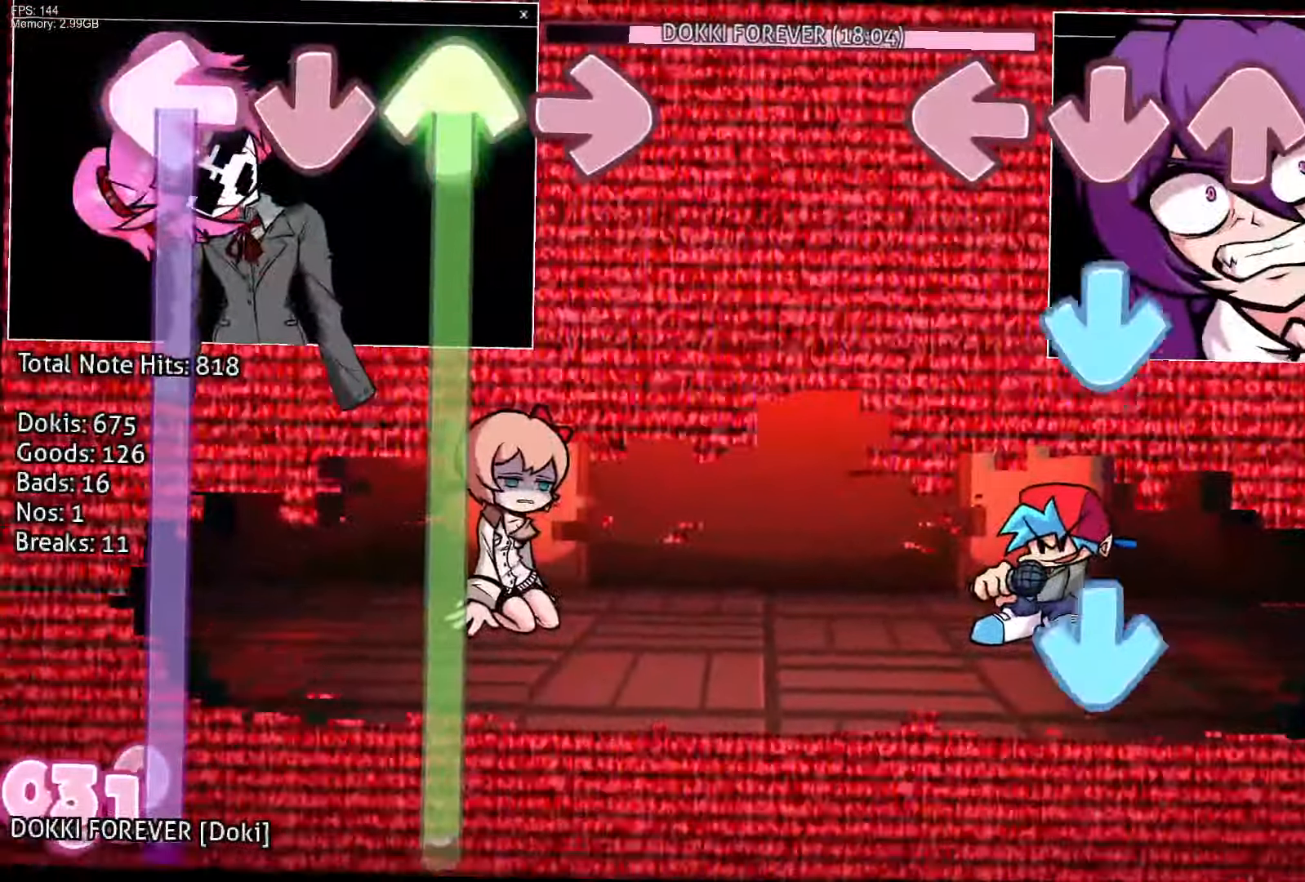
{"buttons": ["CROSS"], "events": [[117, "CROSS", "down"], [217, "CROSS", "up"], [317, "CROSS", "down"]]}
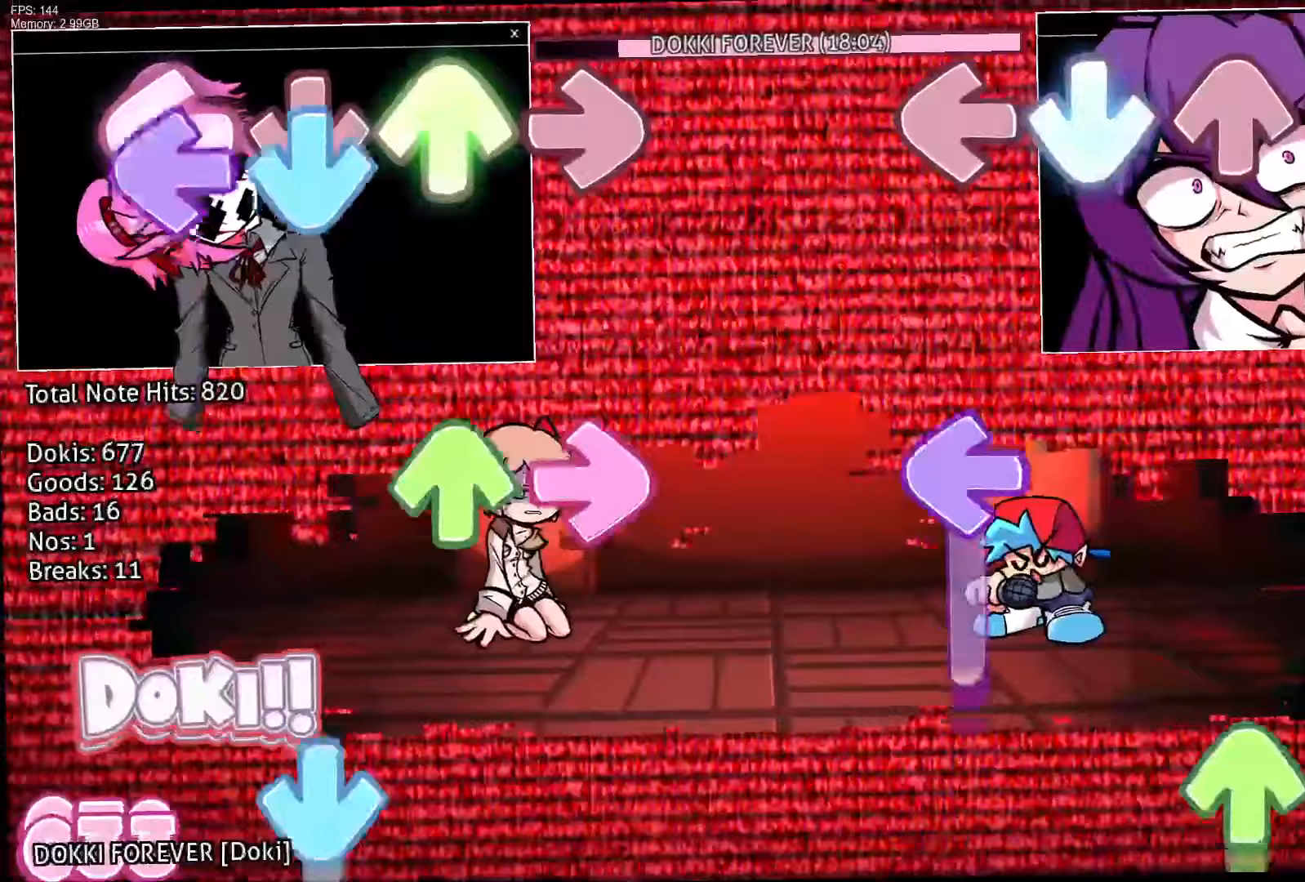
{"buttons": ["DPAD_UP"], "events": [[33, "CROSS", "up"], [33, "R1", "down"], [267, "L1", "down"], [417, "DPAD_UP", "down"], [450, "L1", "up"], [467, "R1", "up"]]}
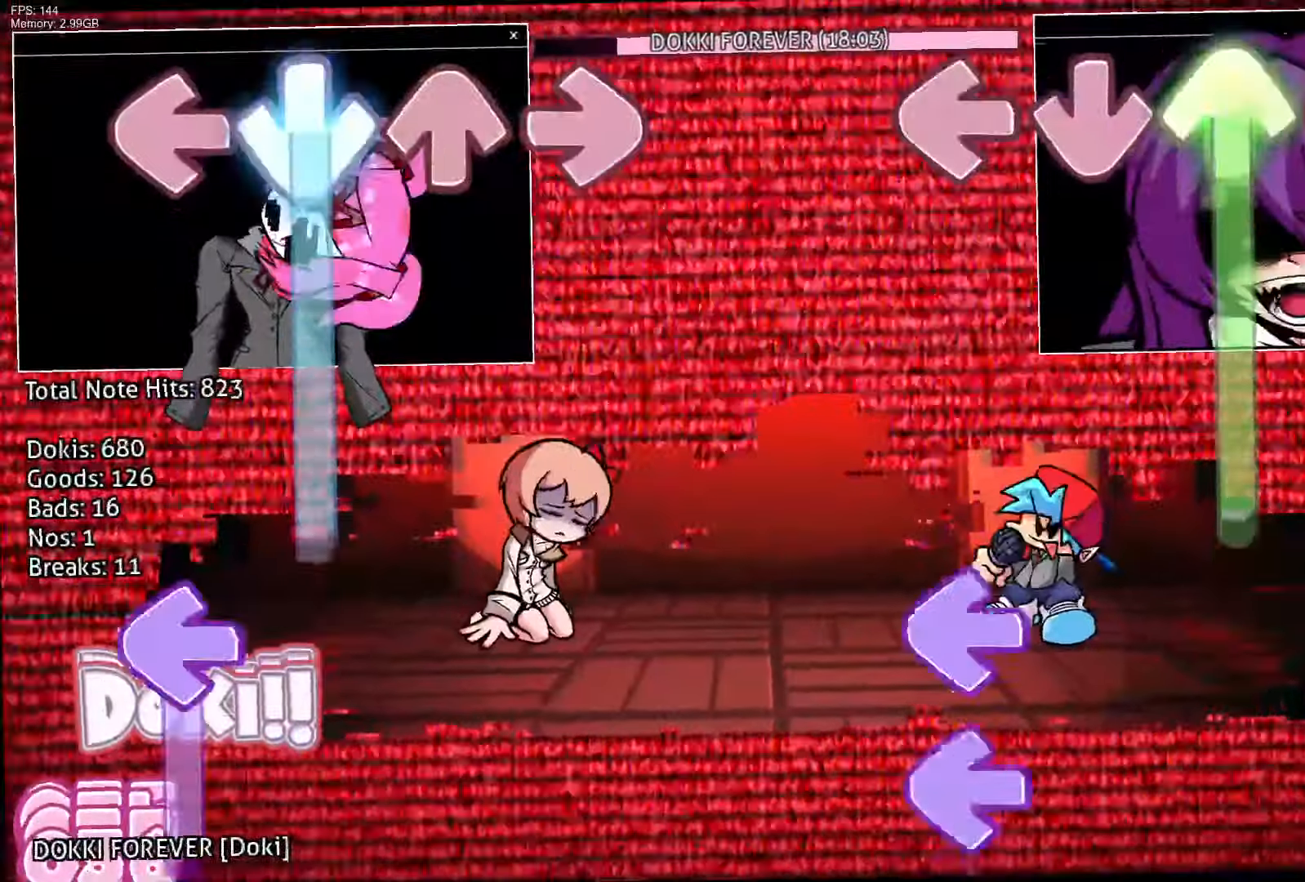
{"buttons": [], "events": [[333, "DPAD_UP", "up"], [367, "L1", "down"], [467, "L1", "up"]]}
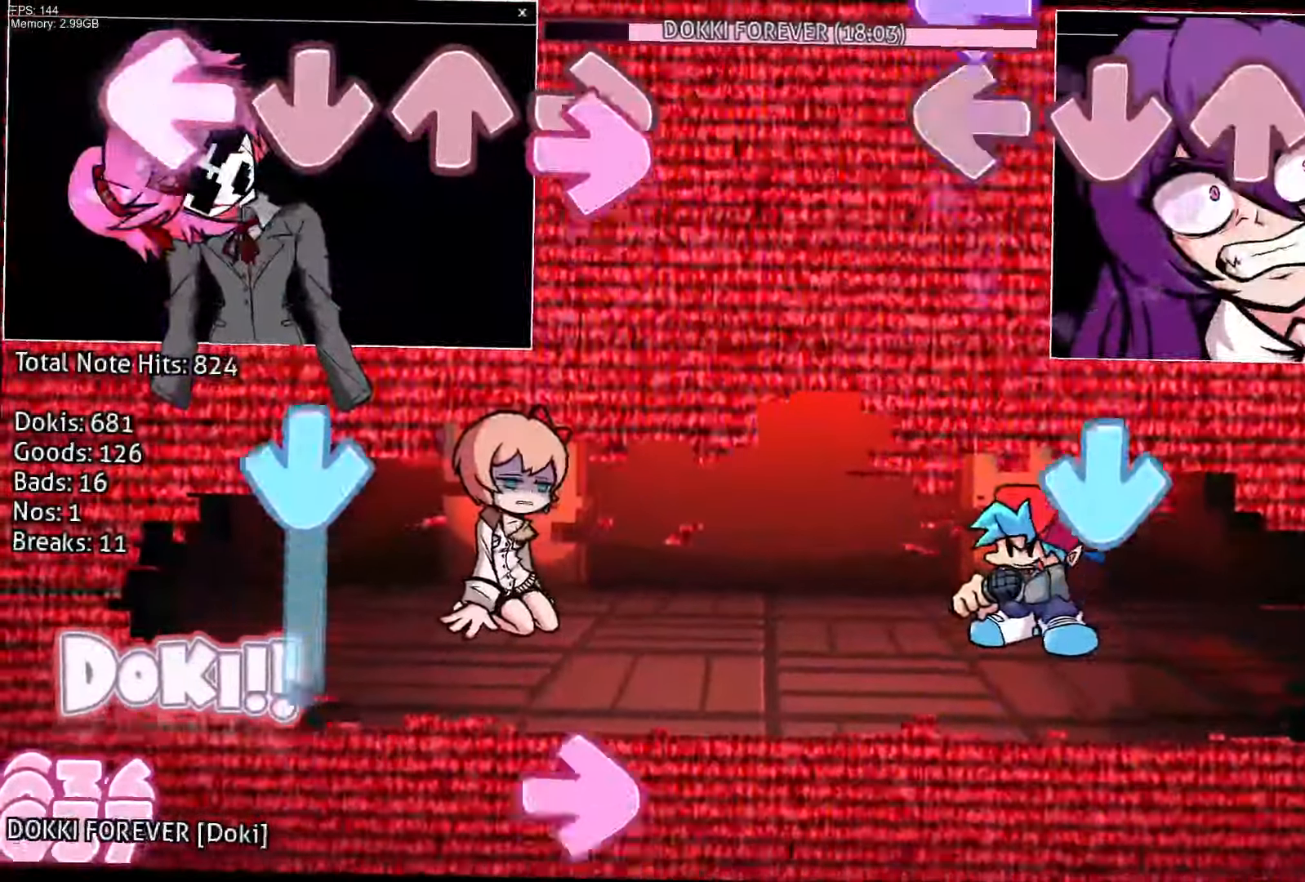
{"buttons": ["R1"], "events": [[33, "L1", "down"], [67, "R1", "down"], [217, "CROSS", "down"], [217, "L1", "up"], [250, "R1", "up"], [433, "CROSS", "up"], [433, "R1", "down"]]}
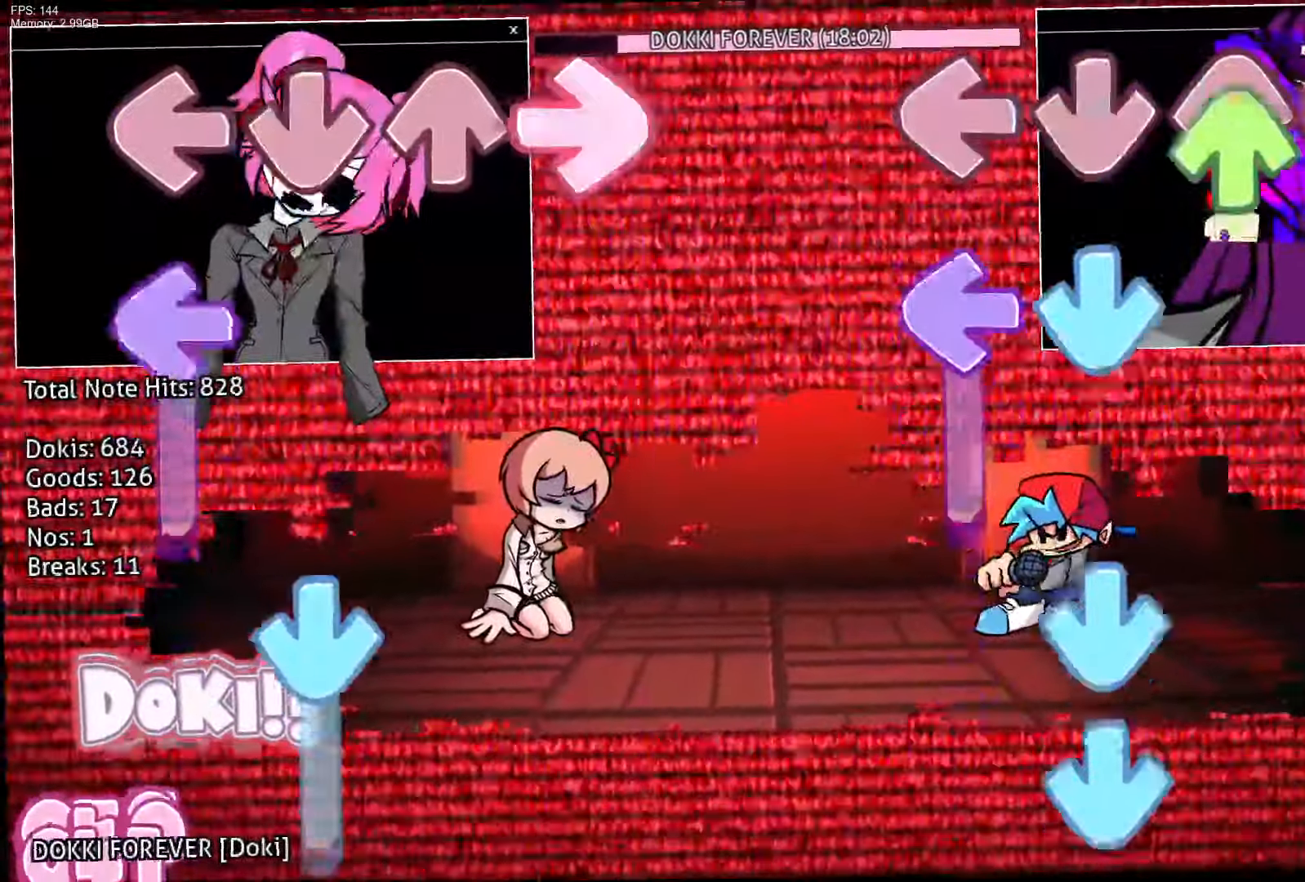
{"buttons": [], "events": [[17, "CROSS", "down"], [33, "DPAD_UP", "down"], [83, "R1", "up"], [117, "L1", "down"], [167, "DPAD_UP", "up"], [283, "L1", "up"], [450, "CROSS", "up"]]}
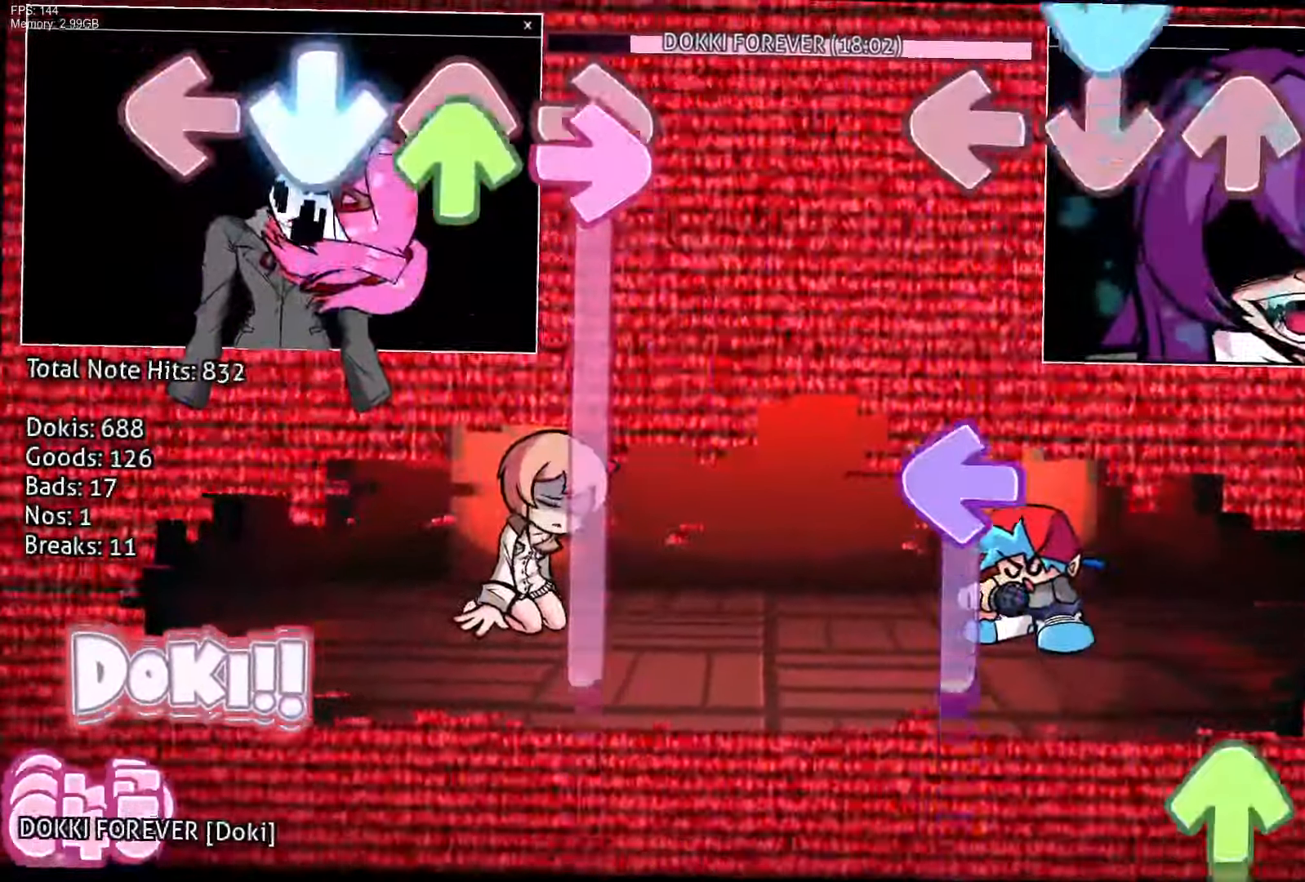
{"buttons": ["DPAD_UP"], "events": [[17, "CROSS", "down"], [33, "R1", "down"], [150, "CROSS", "up"], [233, "L1", "down"], [300, "R1", "up"], [433, "DPAD_UP", "down"], [467, "L1", "up"]]}
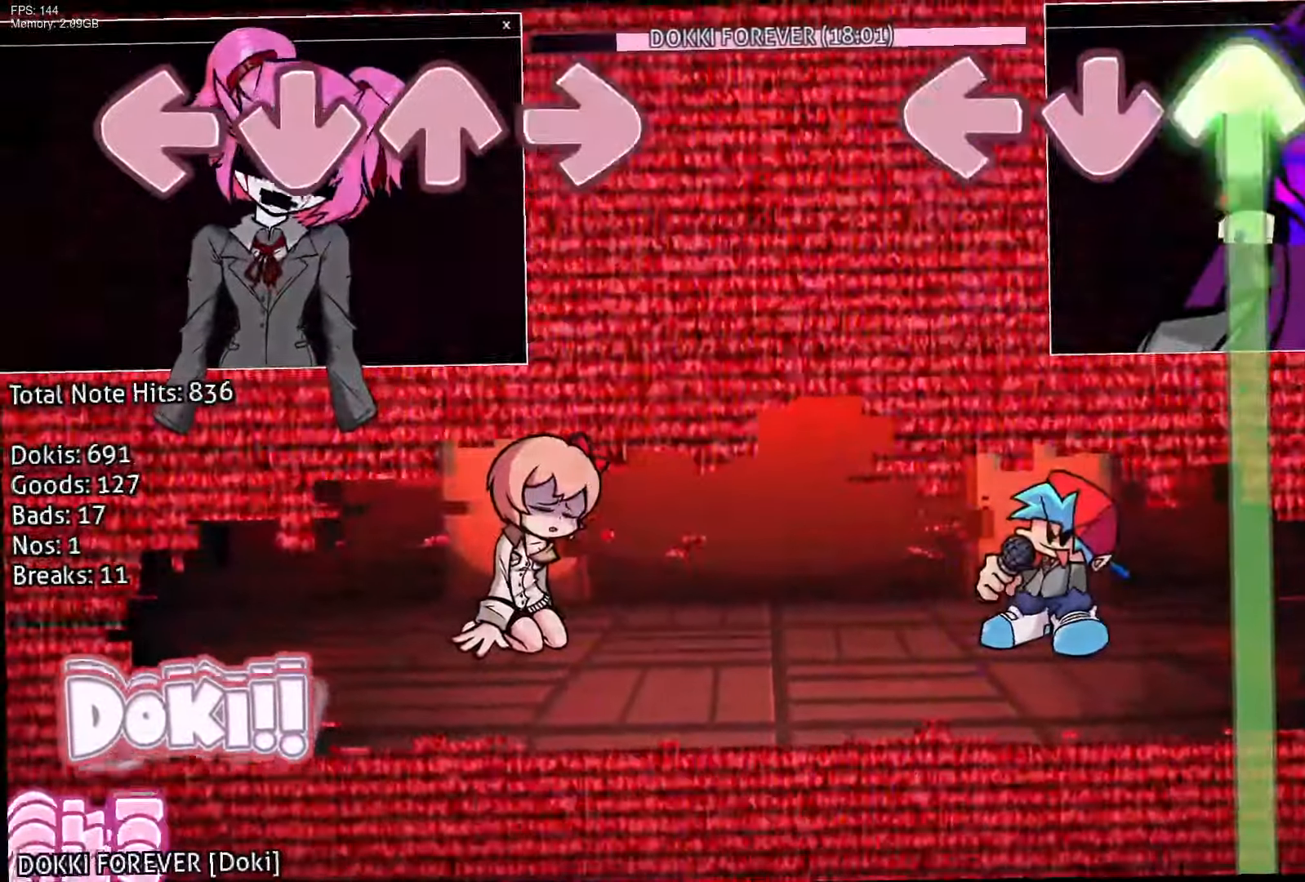
{"buttons": ["DPAD_UP"], "events": []}
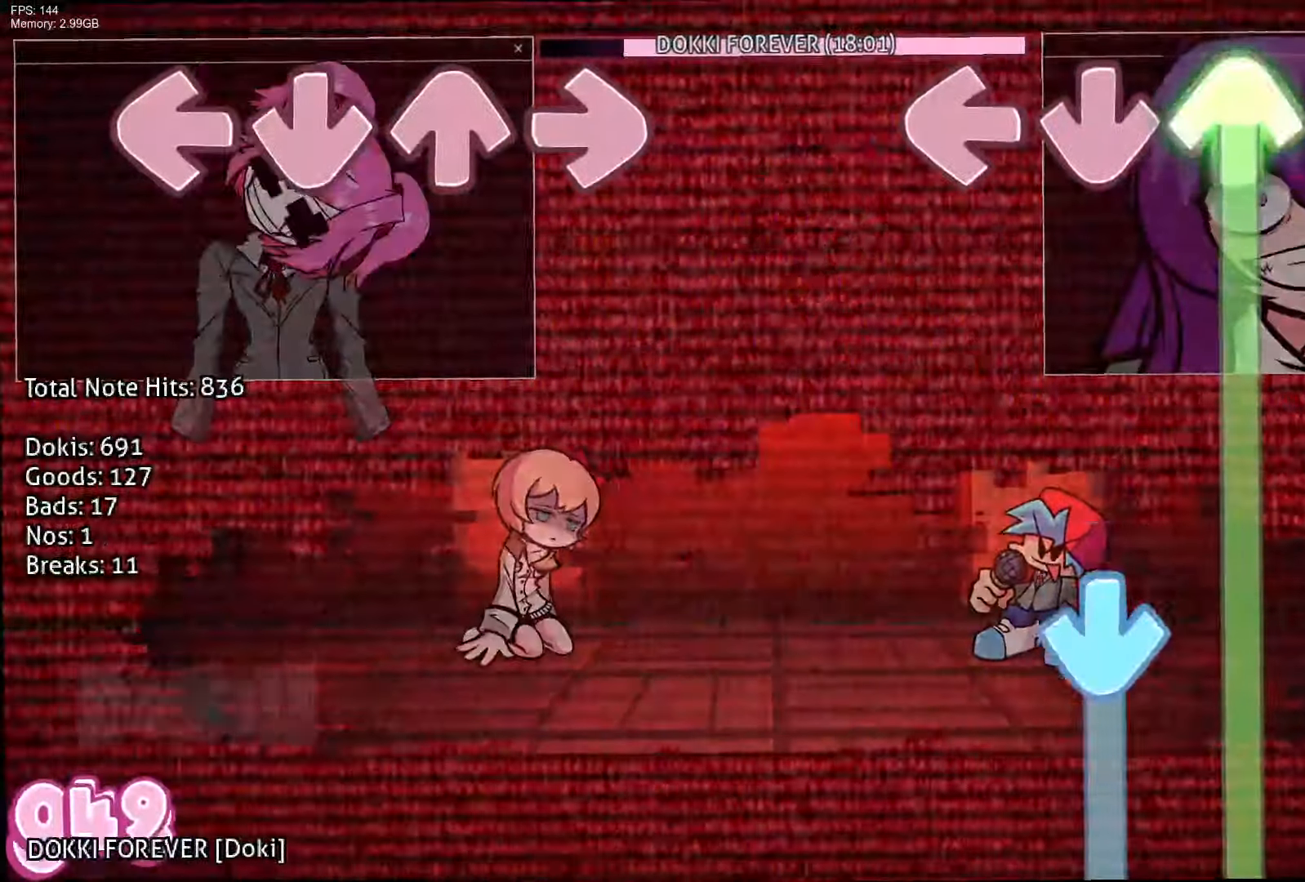
{"buttons": ["CROSS", "DPAD_UP"], "events": [[300, "CROSS", "down"]]}
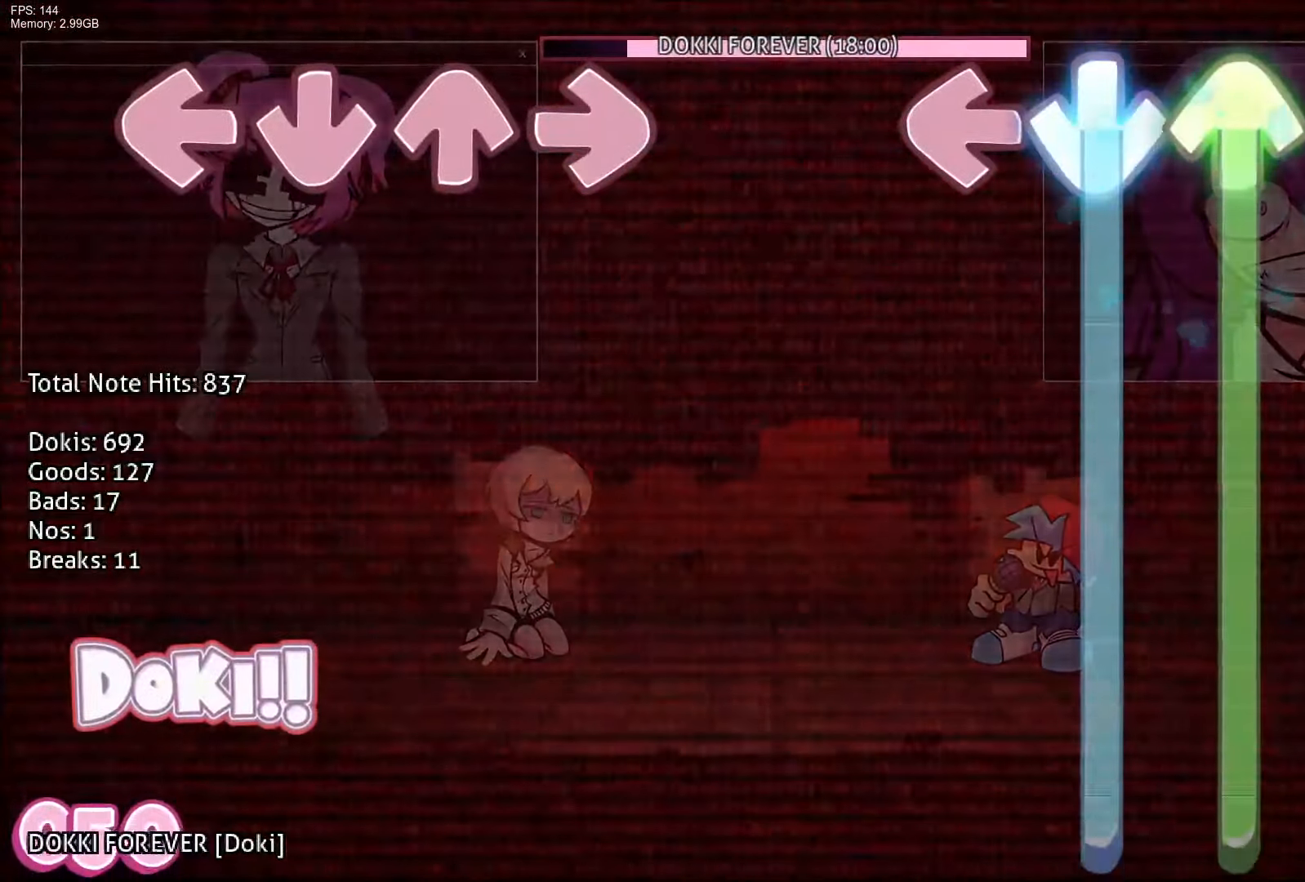
{"buttons": ["CROSS", "DPAD_UP"], "events": []}
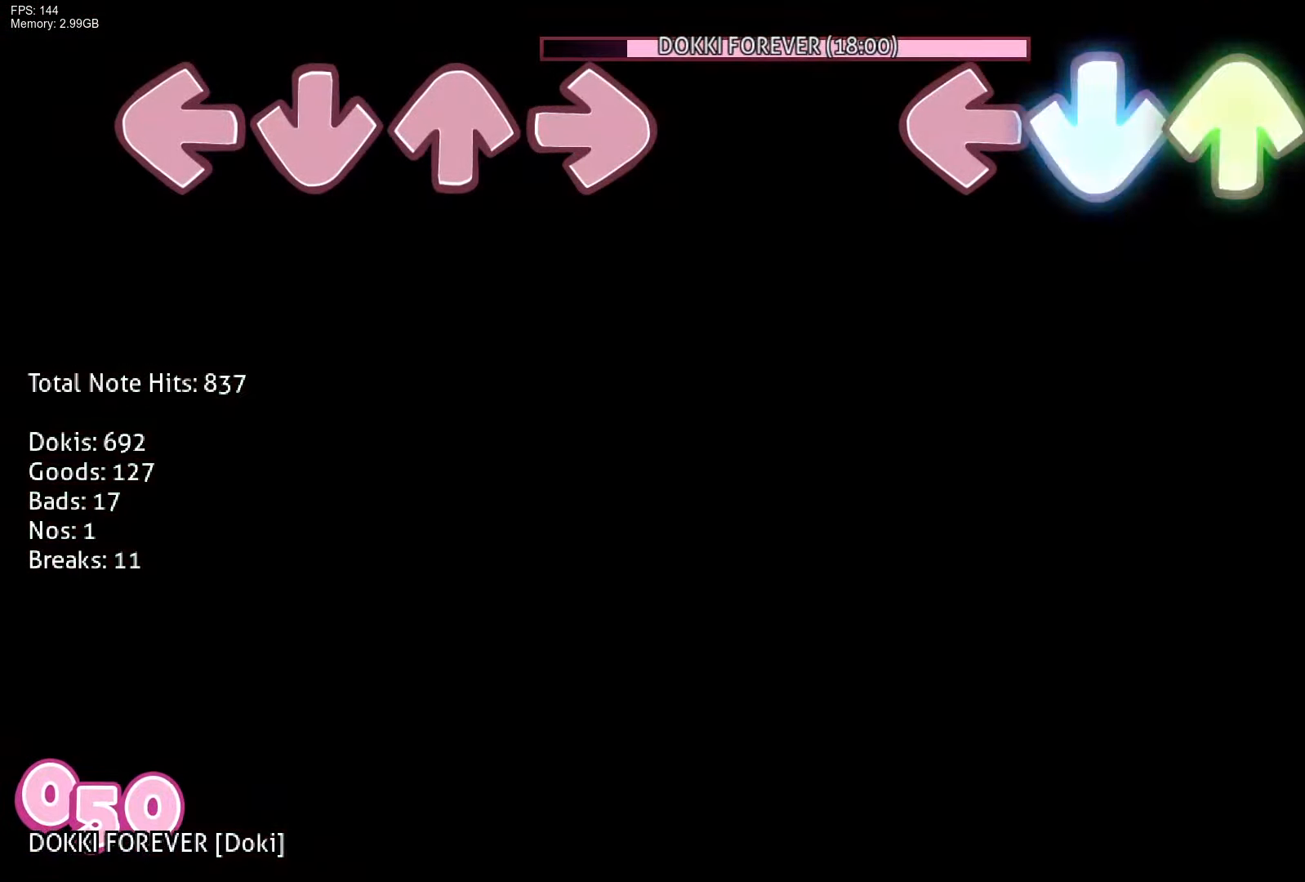
{"buttons": [], "events": [[117, "CROSS", "up"], [333, "DPAD_UP", "up"]]}
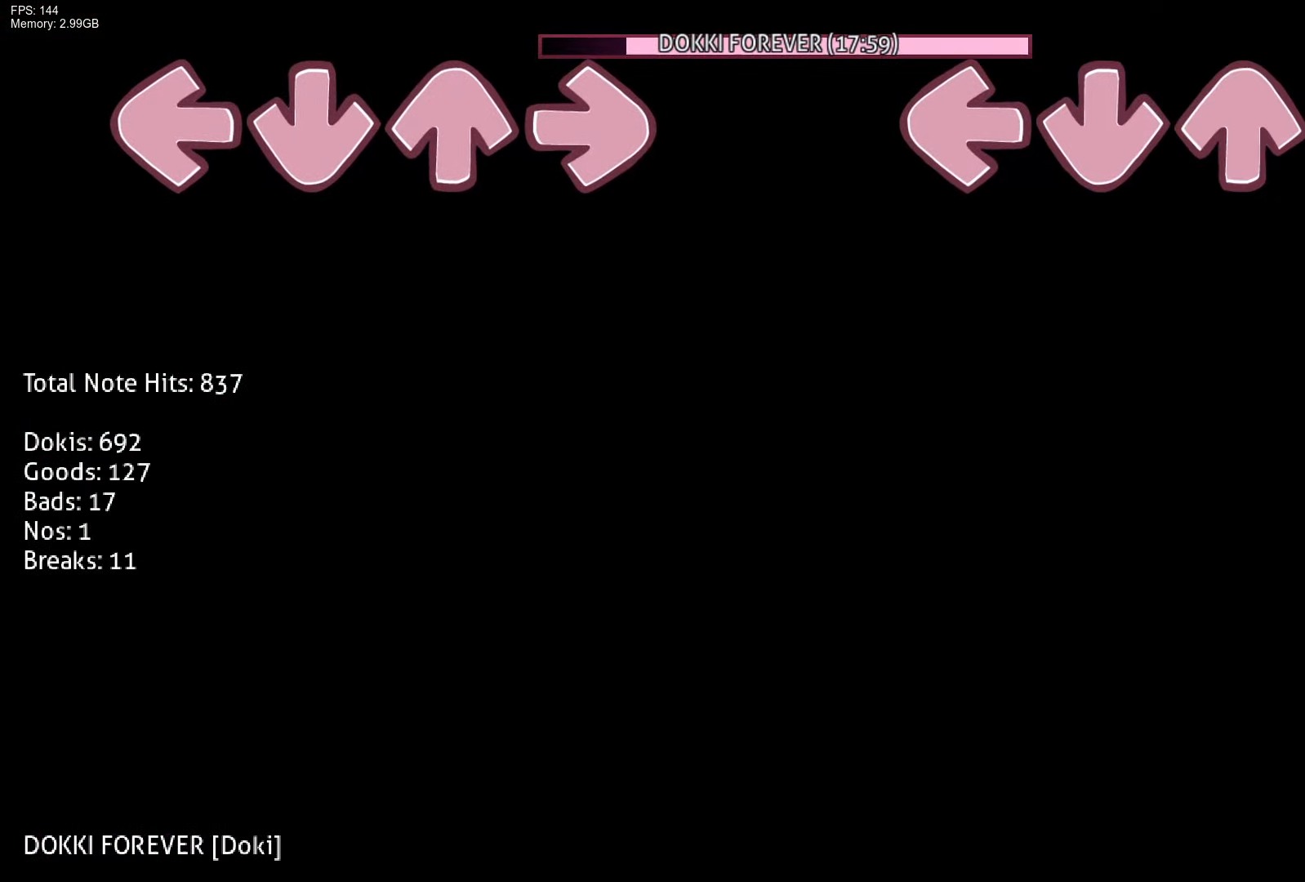
{"buttons": [], "events": []}
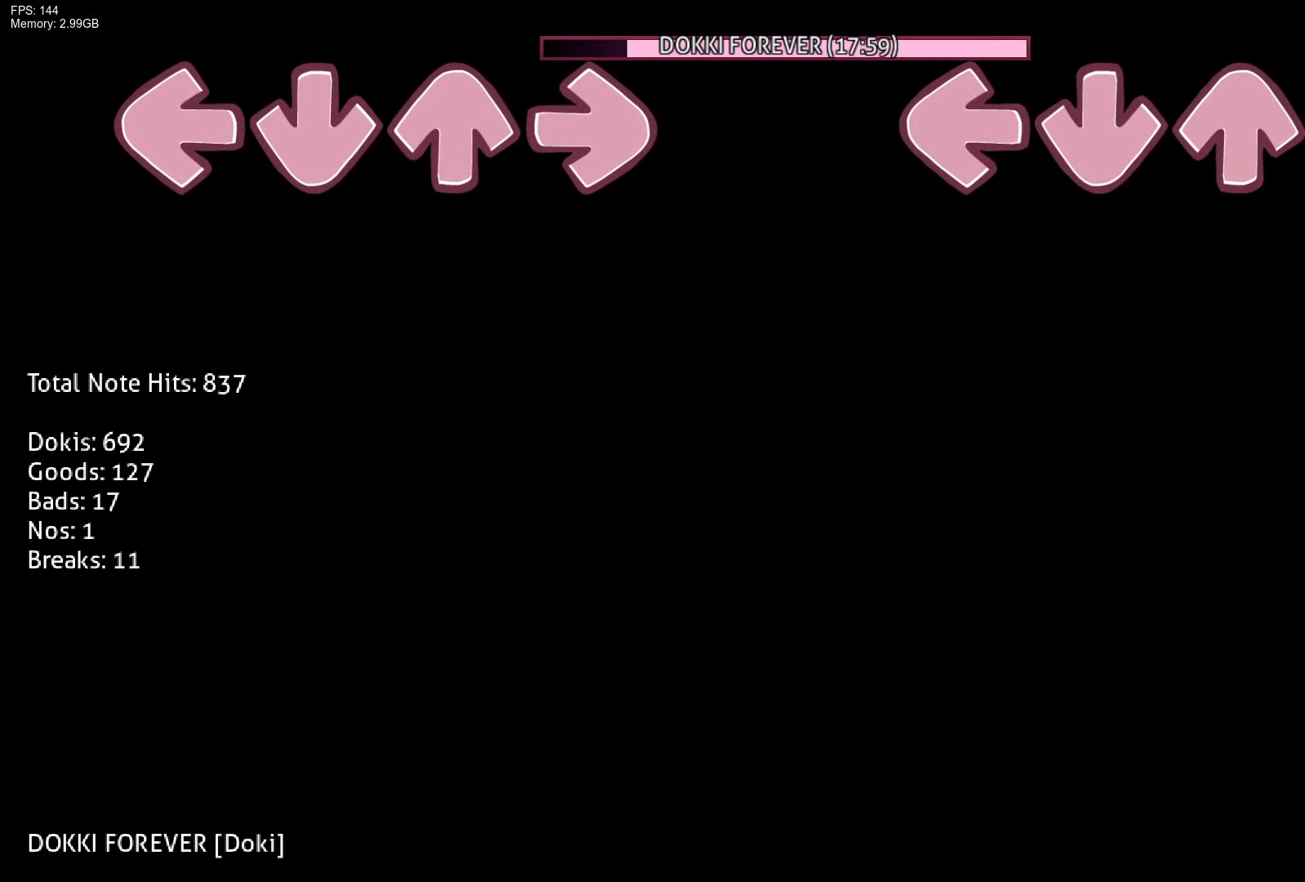
{"buttons": [], "events": []}
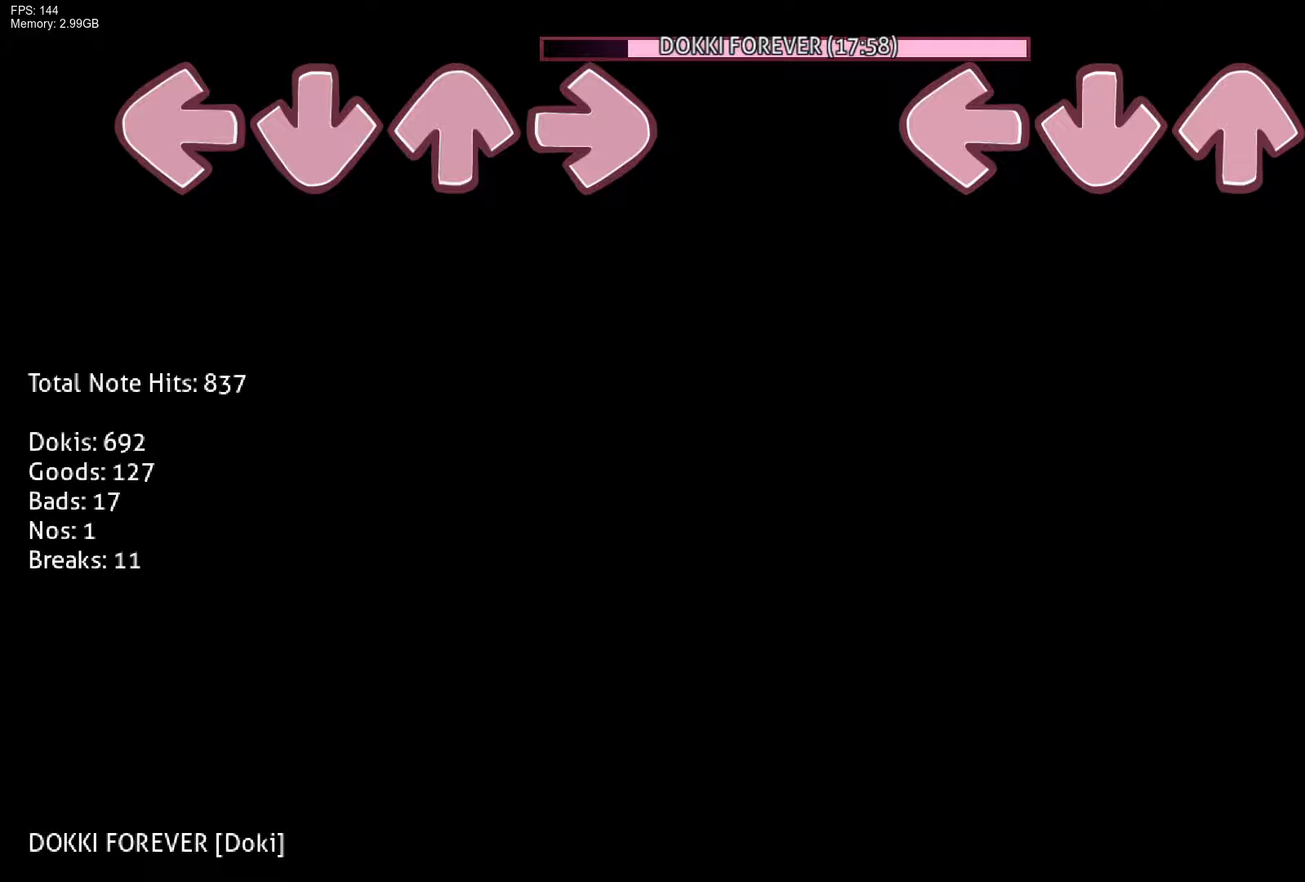
{"buttons": [], "events": []}
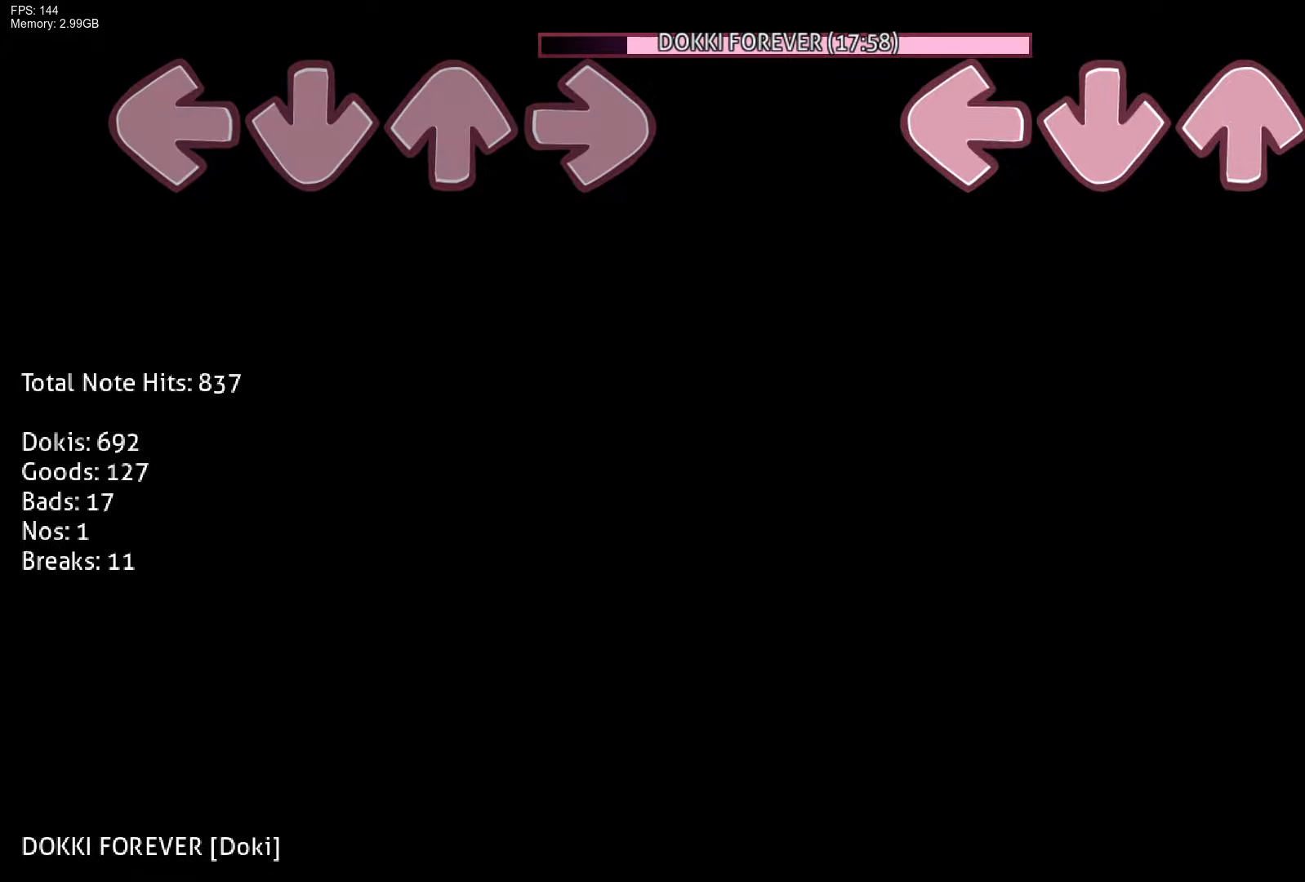
{"buttons": [], "events": []}
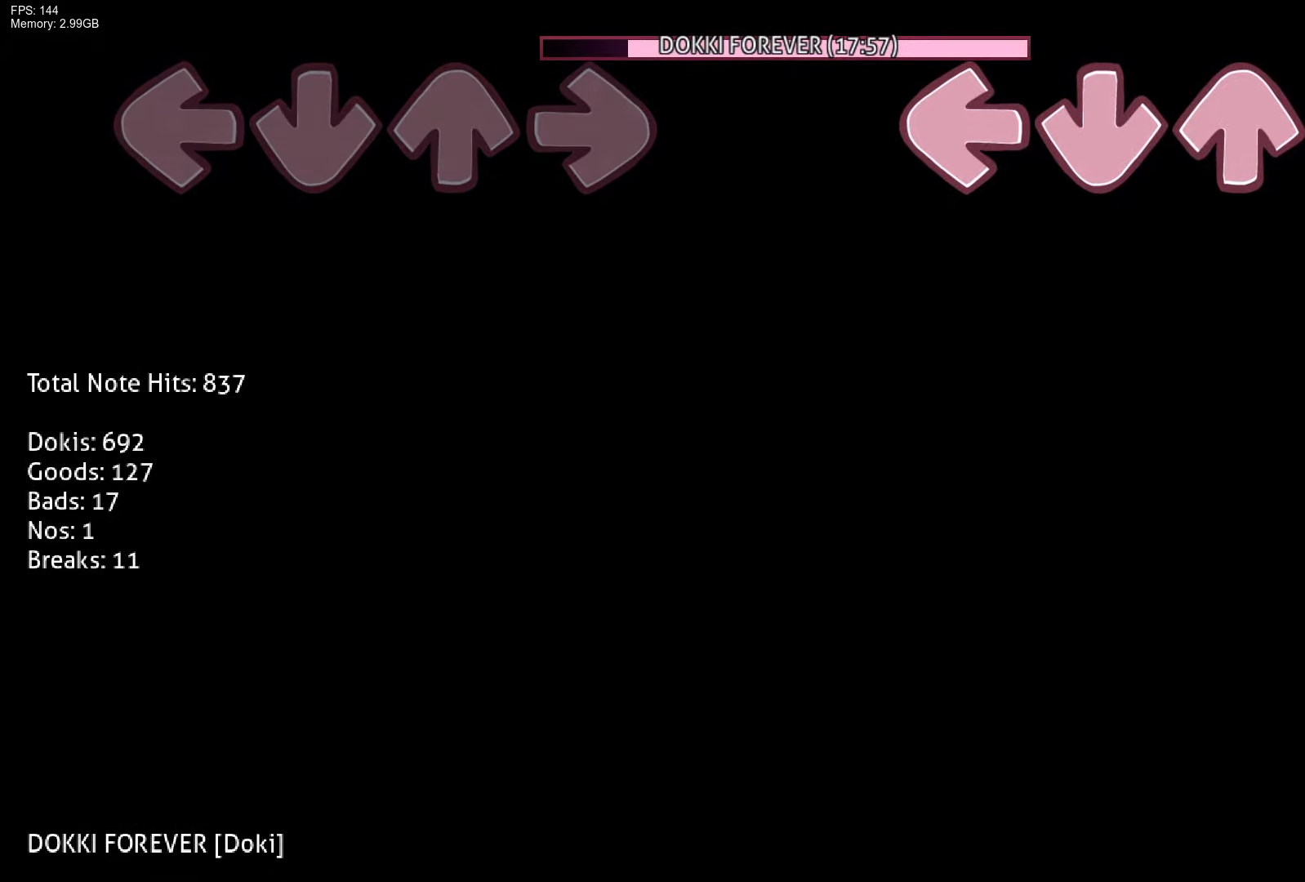
{"buttons": [], "events": []}
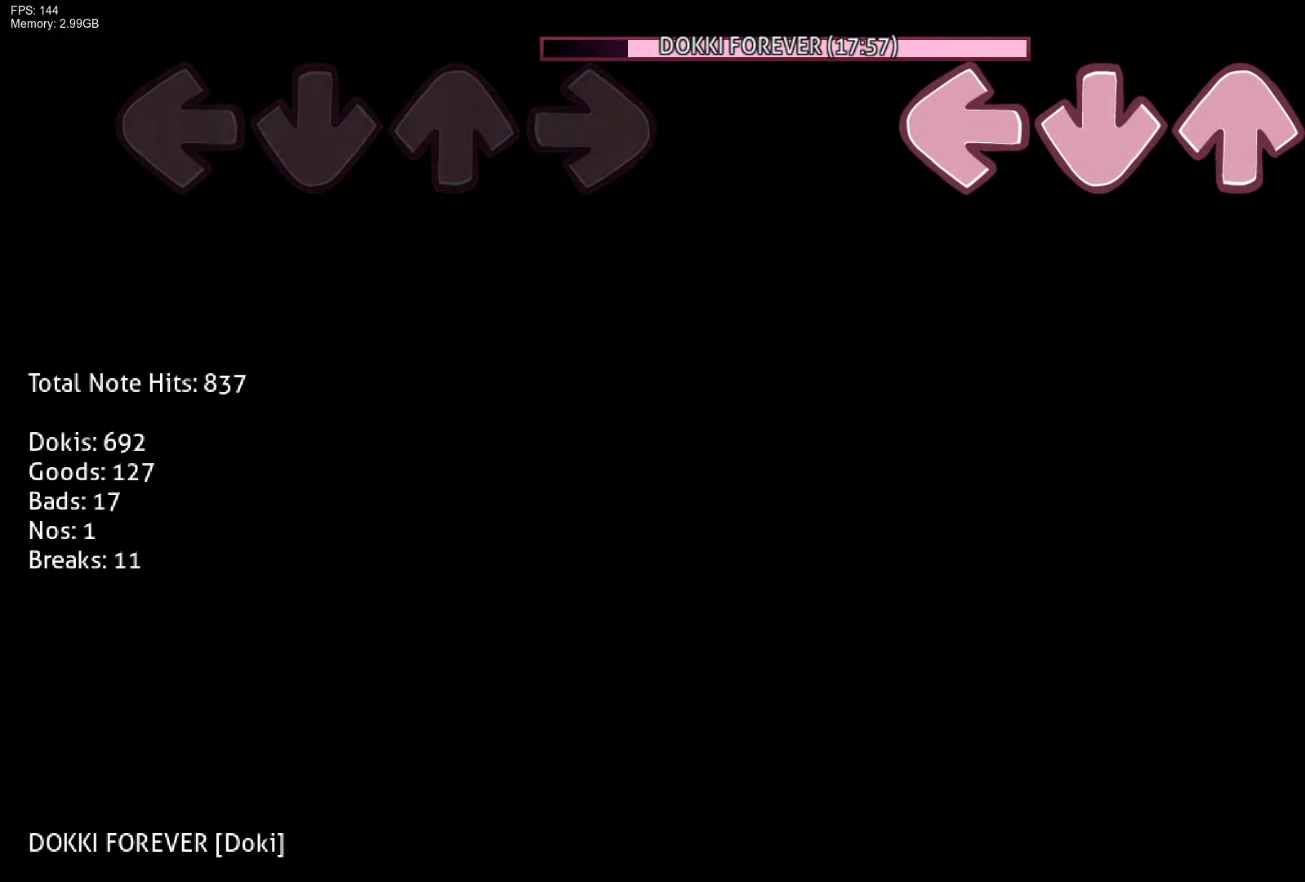
{"buttons": [], "events": []}
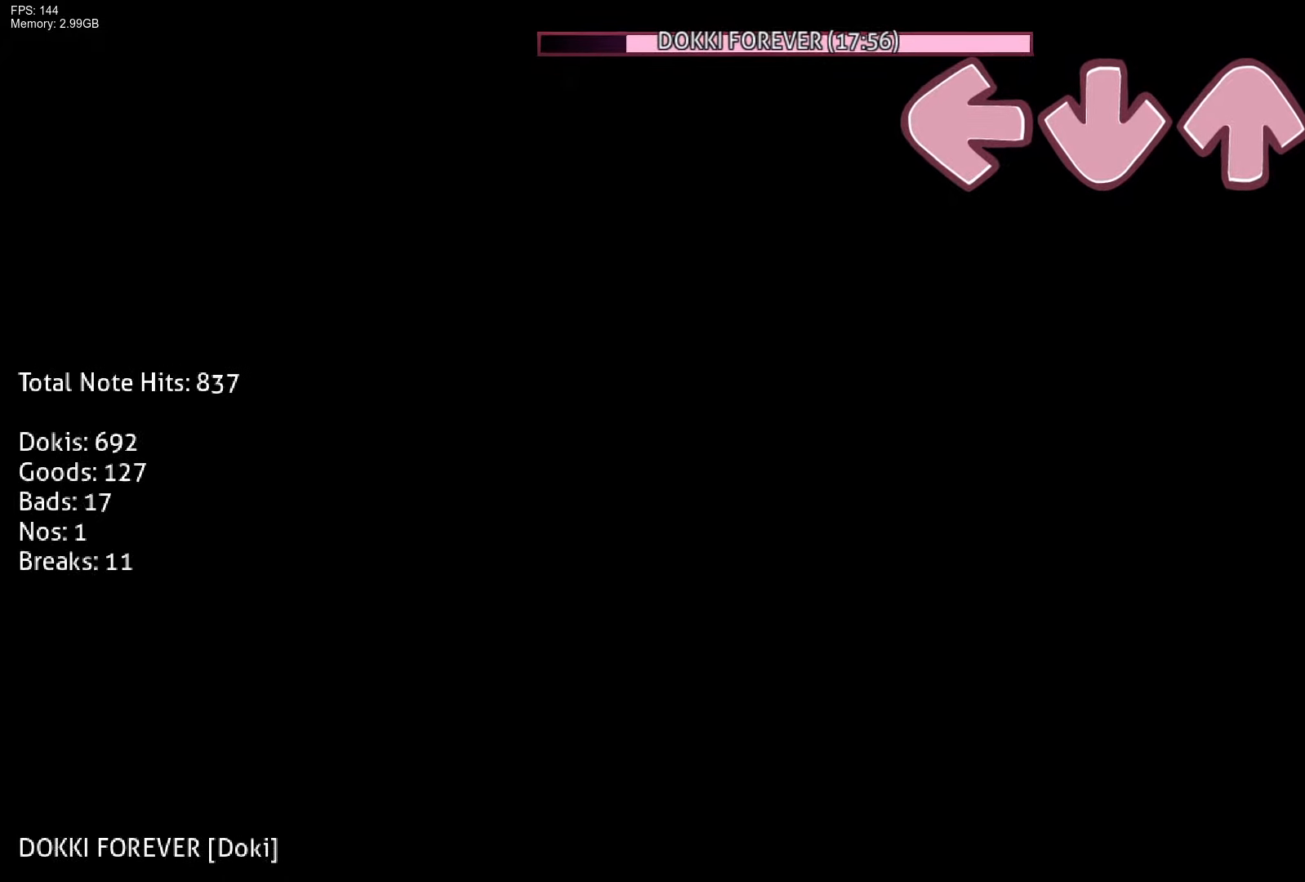
{"buttons": [], "events": []}
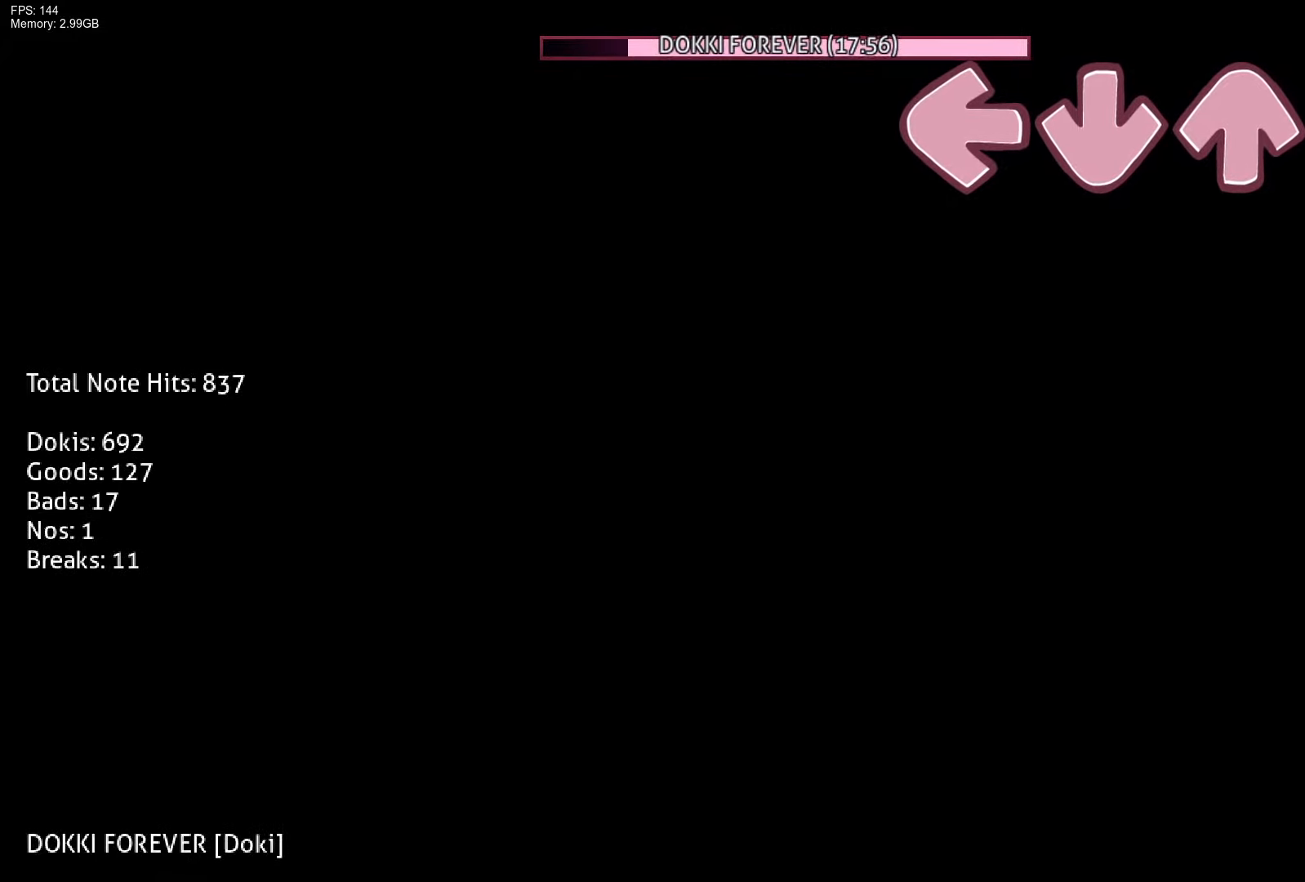
{"buttons": [], "events": []}